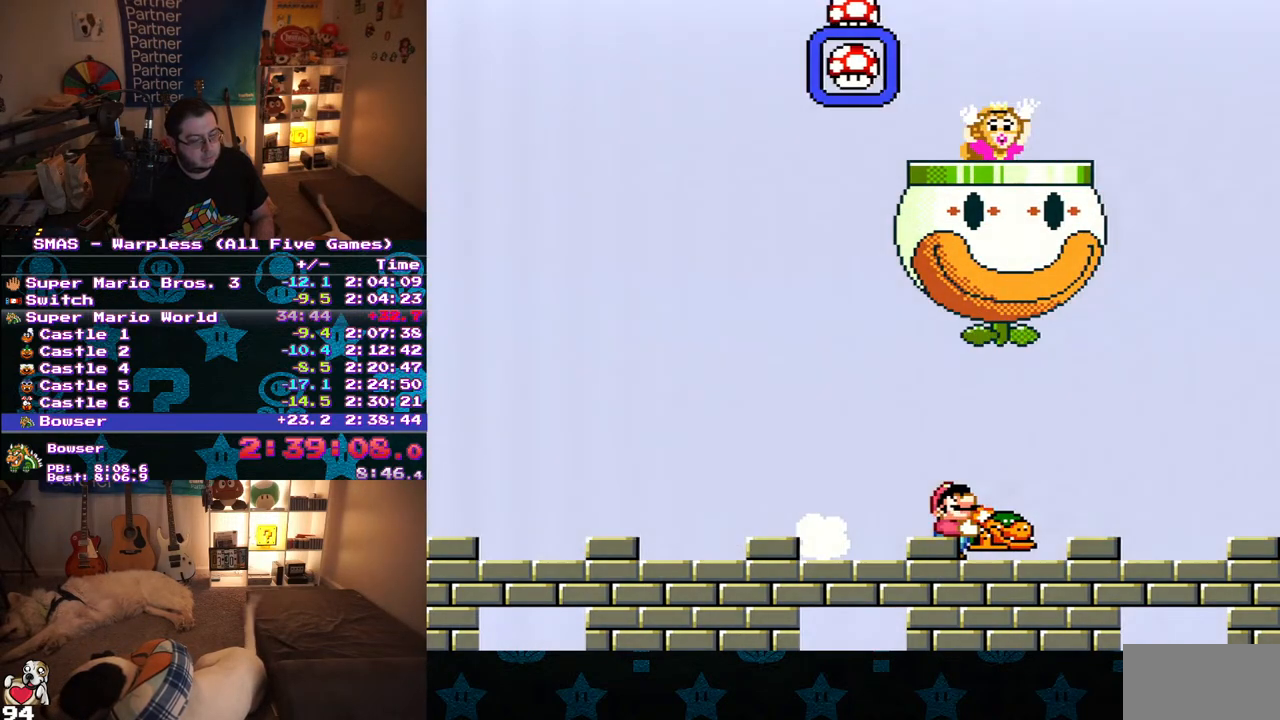
Gameplay with a controller (Nintendo layout); each line is a JSON object with the inputs held at the frame after it. "events" lists button and stick changes between this image and that frame as [ms after this image, input, new state], when the widget could be followed in between. Not read: L3 R3.
{"buttons": ["B", "Y", "DPAD_UP"], "events": [[483, "B", "down"]]}
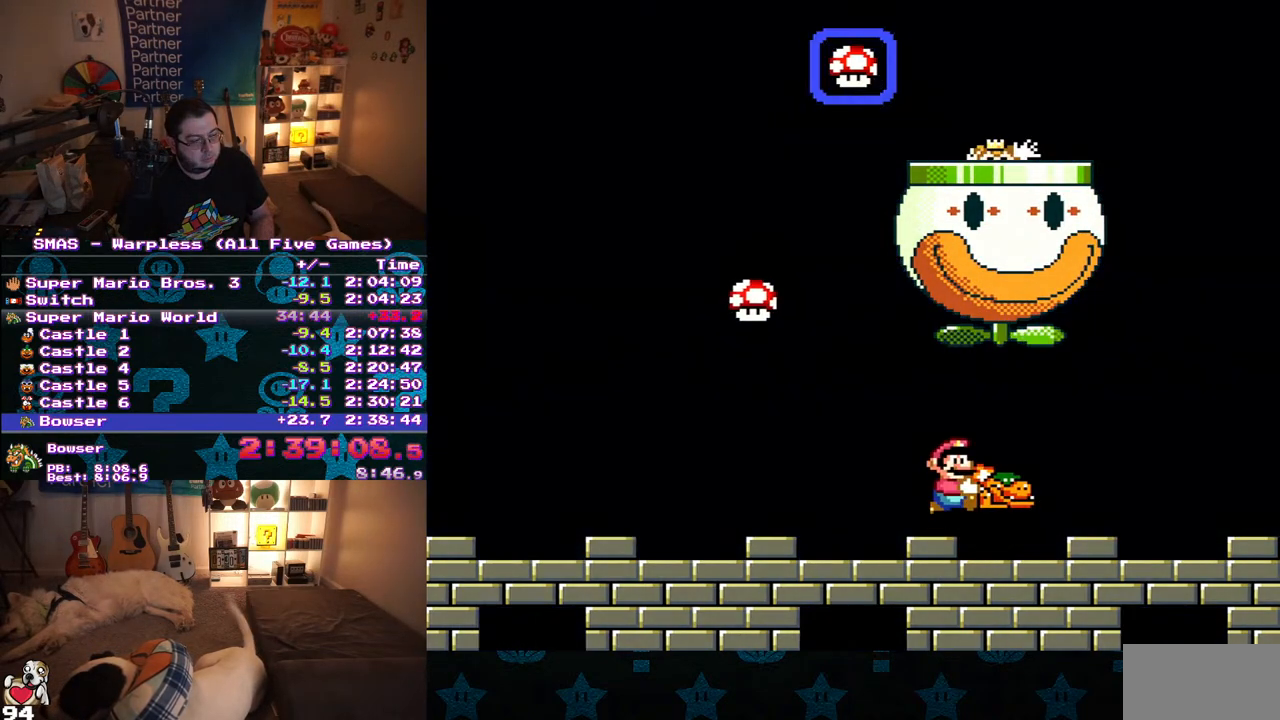
{"buttons": ["B", "Y", "DPAD_UP"], "events": []}
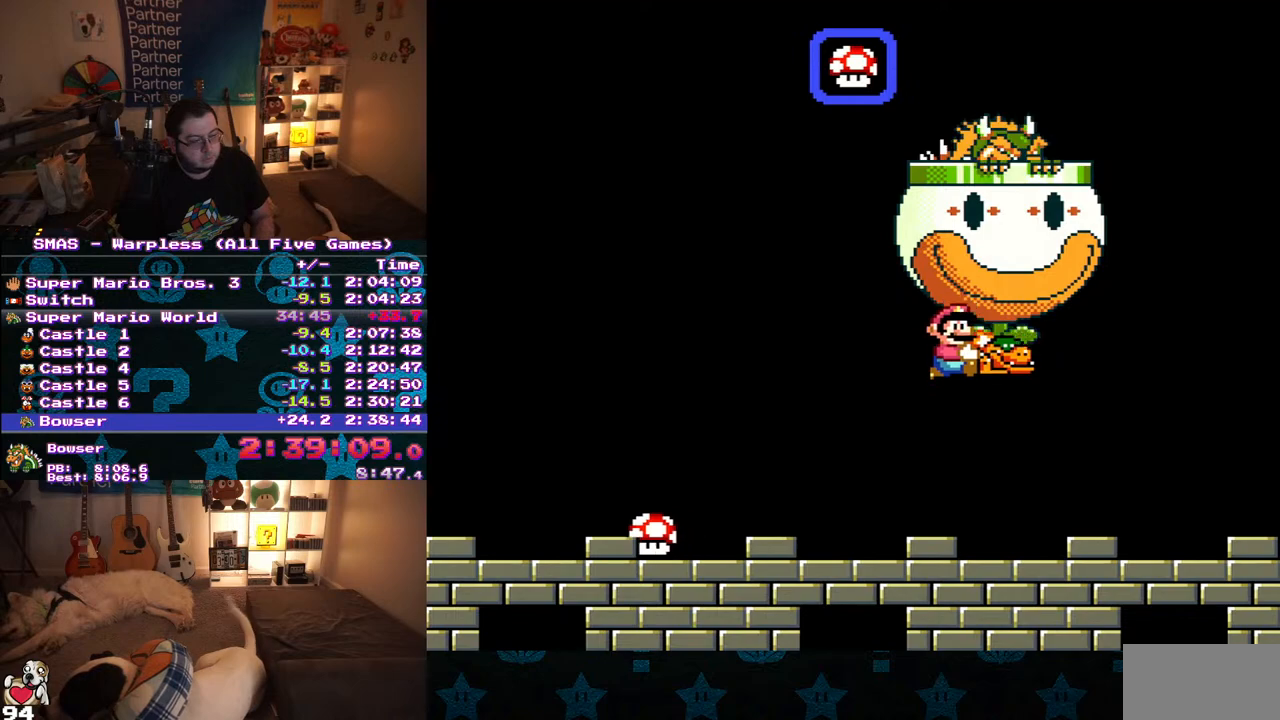
{"buttons": ["Y", "DPAD_LEFT"], "events": [[33, "B", "up"], [167, "DPAD_LEFT", "down"], [400, "DPAD_UP", "up"]]}
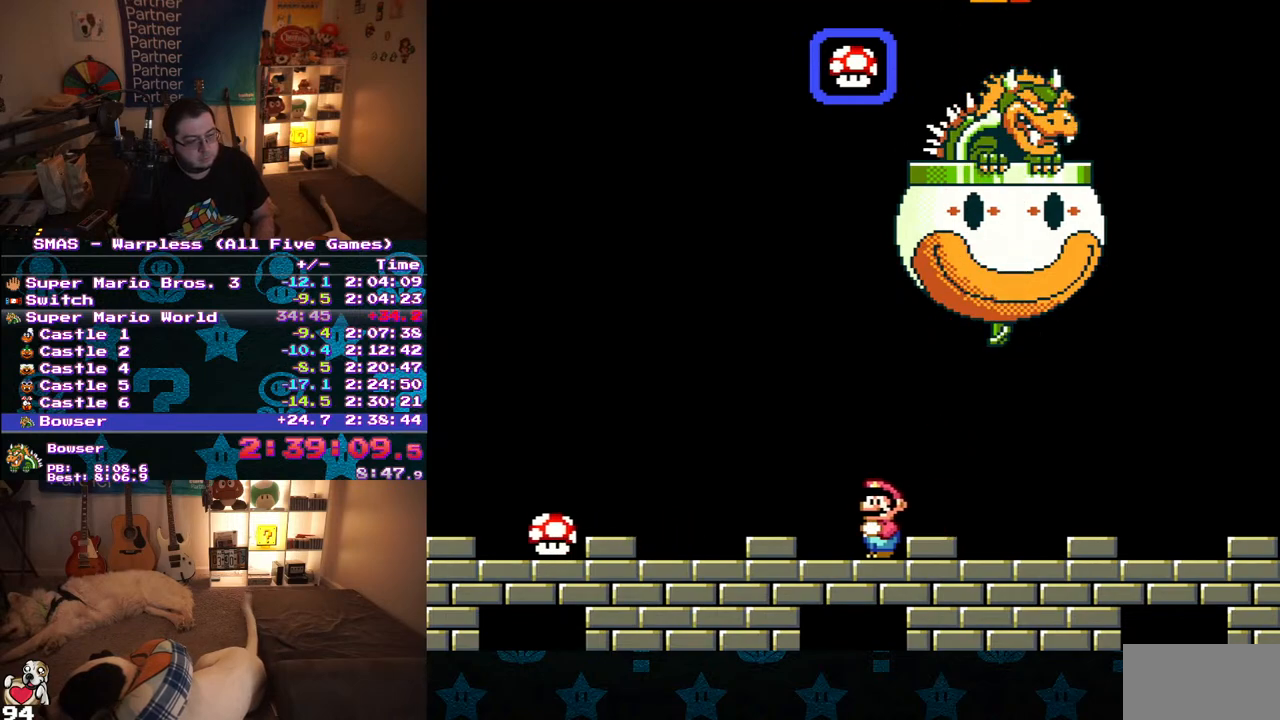
{"buttons": ["Y", "DPAD_LEFT"], "events": []}
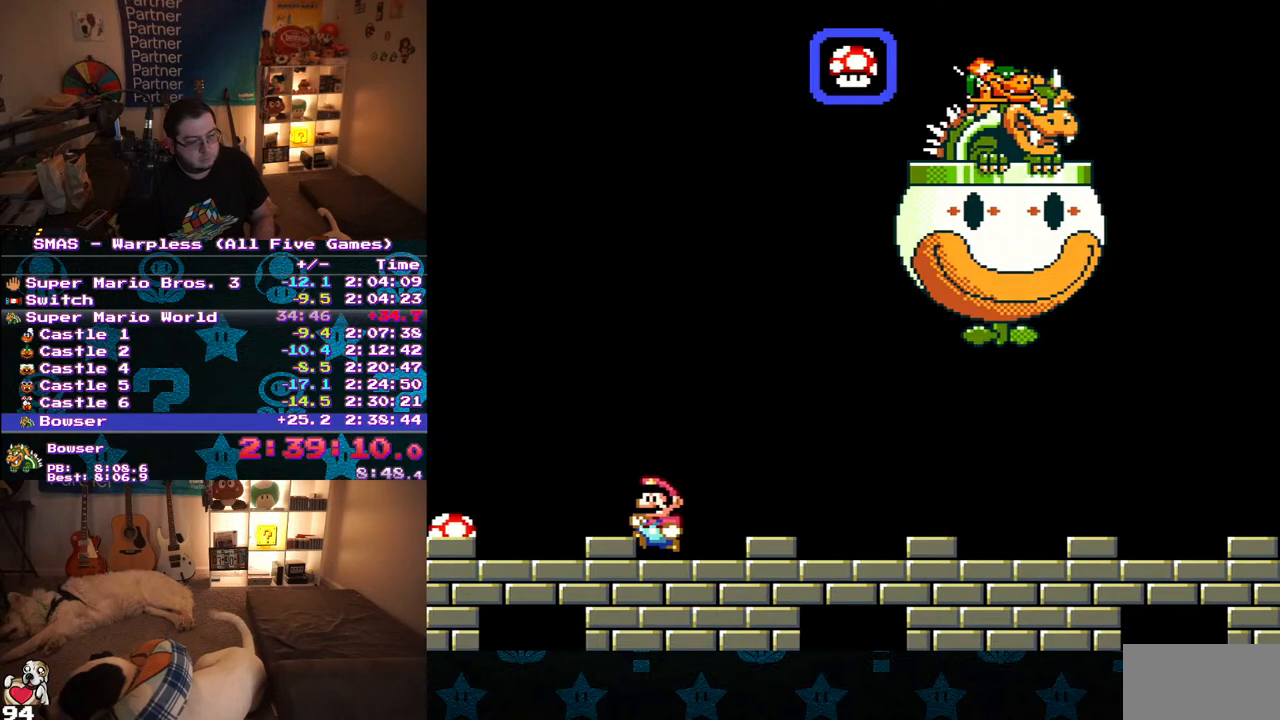
{"buttons": ["Y"], "events": [[450, "DPAD_LEFT", "up"]]}
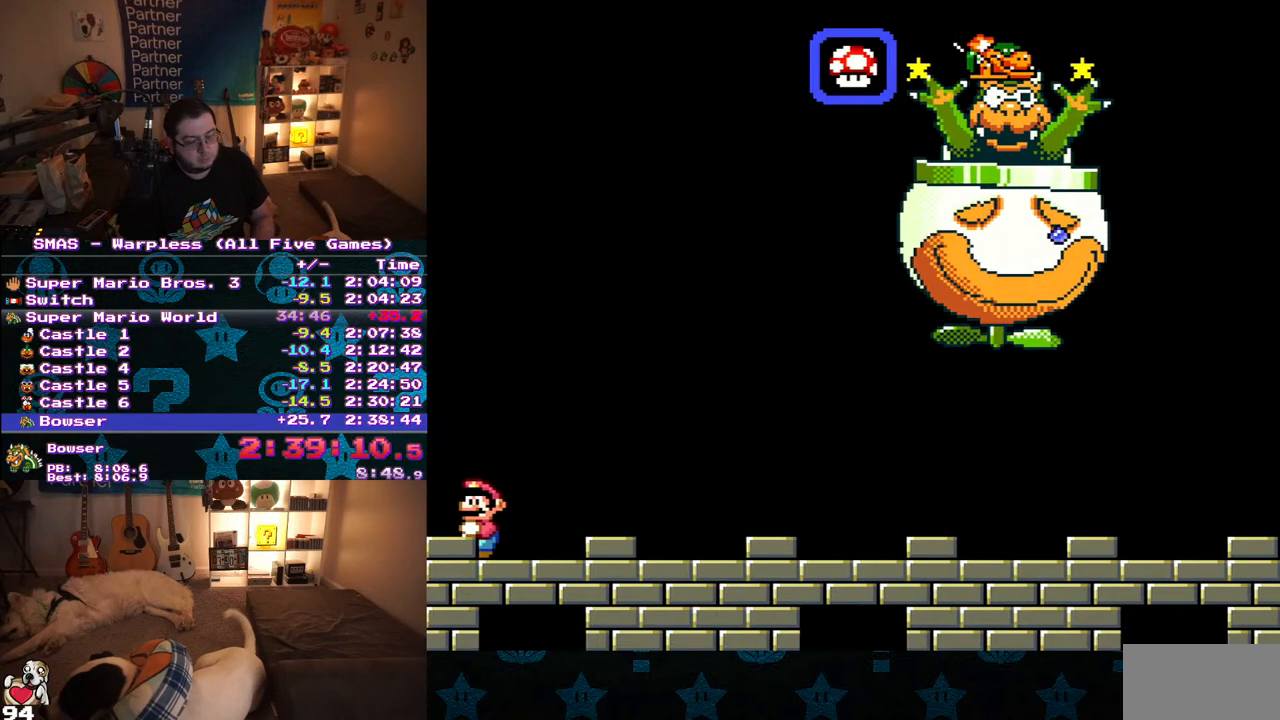
{"buttons": ["Y", "DPAD_LEFT"], "events": [[483, "DPAD_LEFT", "down"]]}
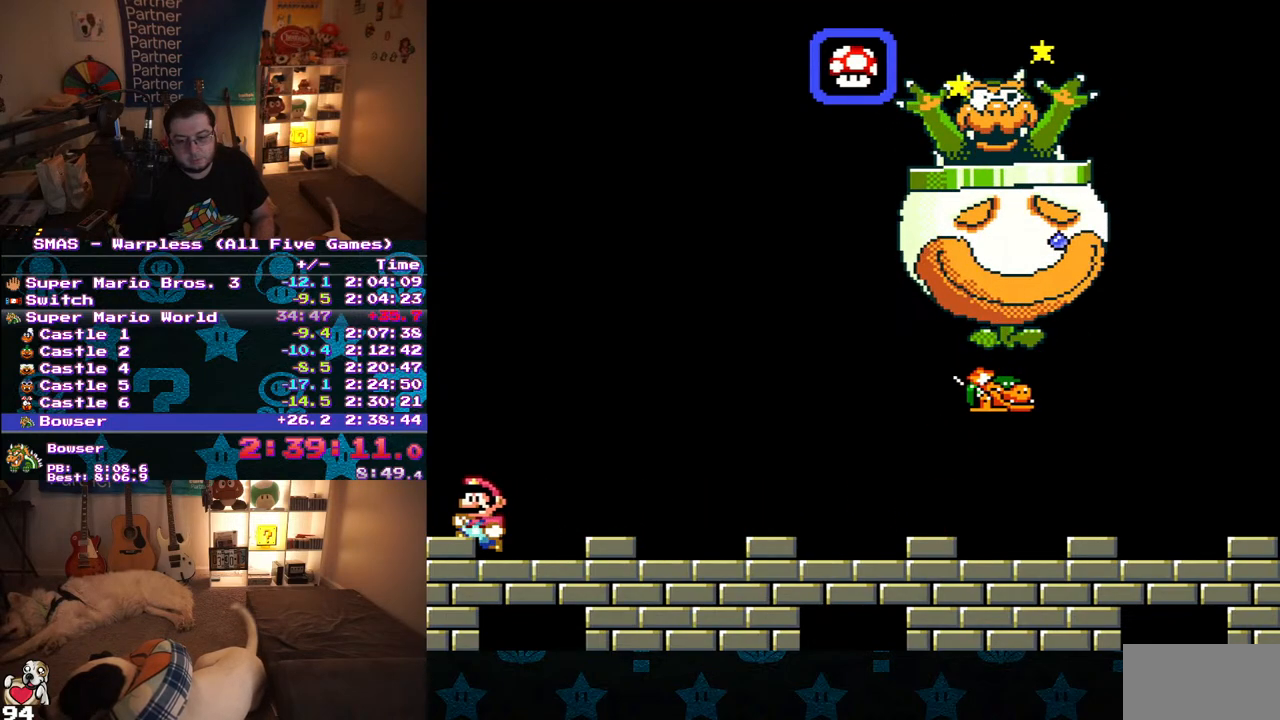
{"buttons": ["Y"], "events": [[250, "DPAD_LEFT", "up"]]}
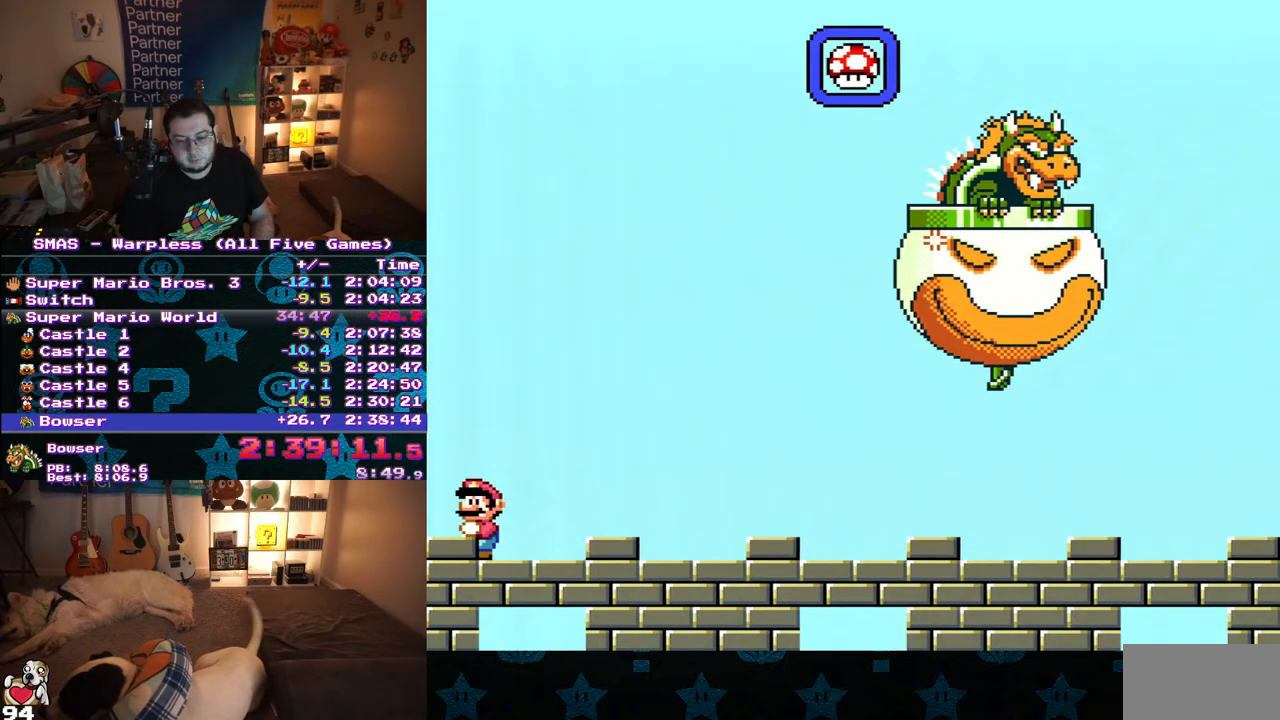
{"buttons": ["Y"], "events": []}
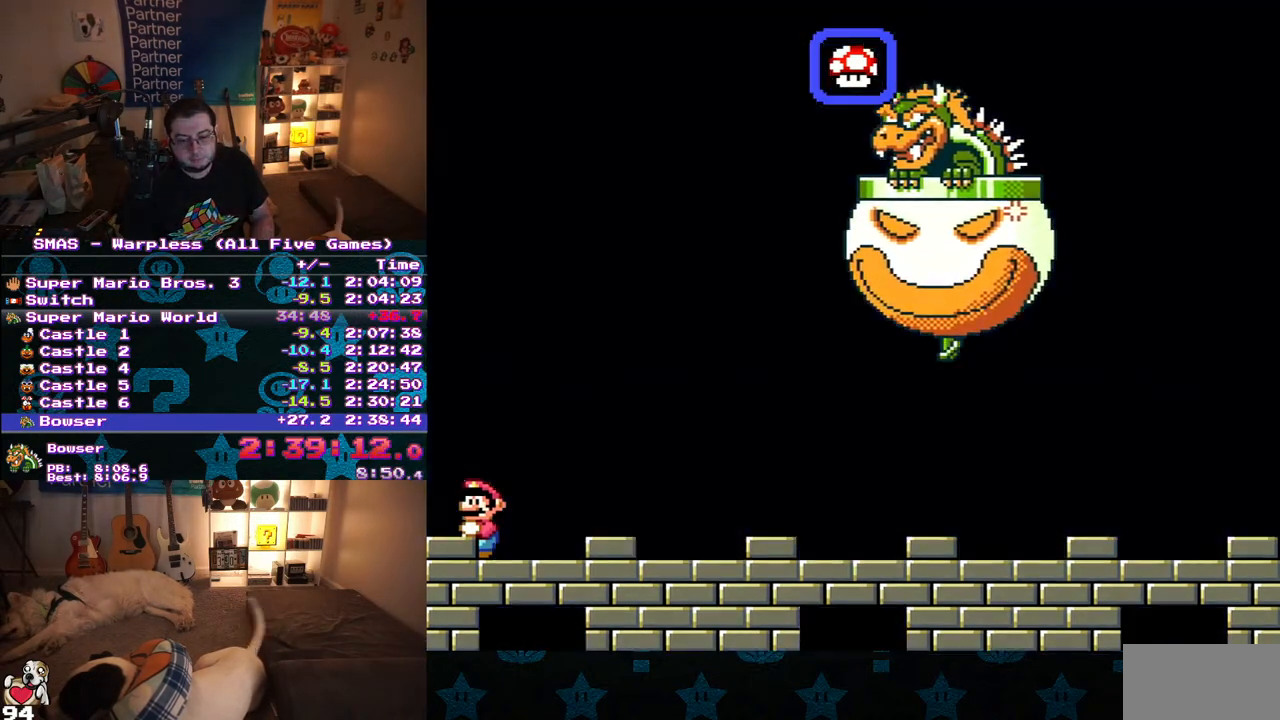
{"buttons": ["Y", "DPAD_LEFT"], "events": [[400, "DPAD_LEFT", "down"]]}
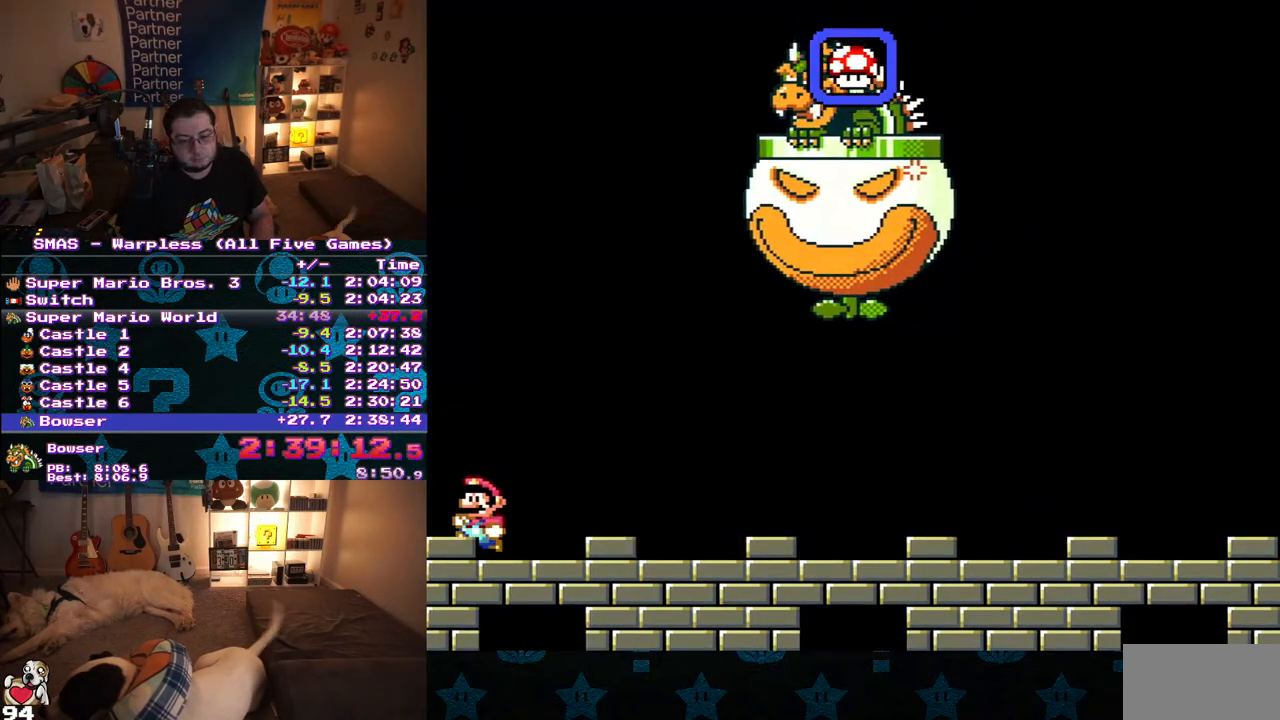
{"buttons": ["Y"], "events": [[117, "DPAD_LEFT", "up"]]}
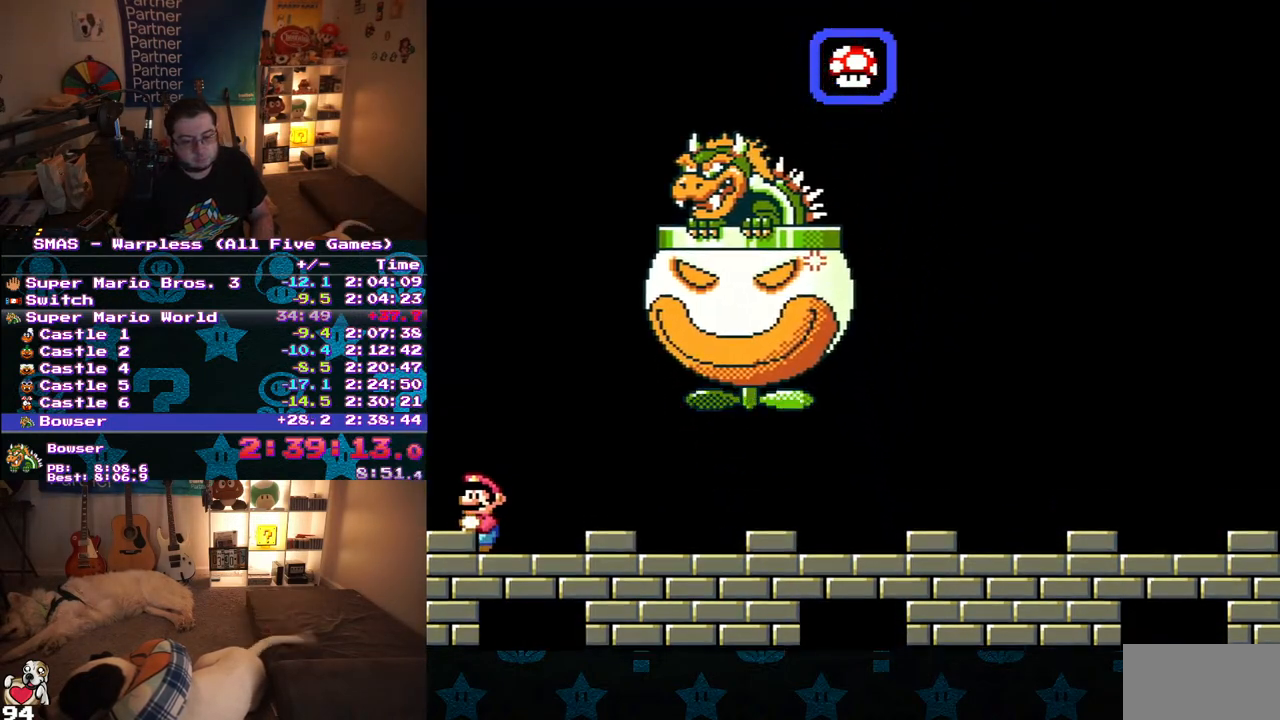
{"buttons": ["Y"], "events": []}
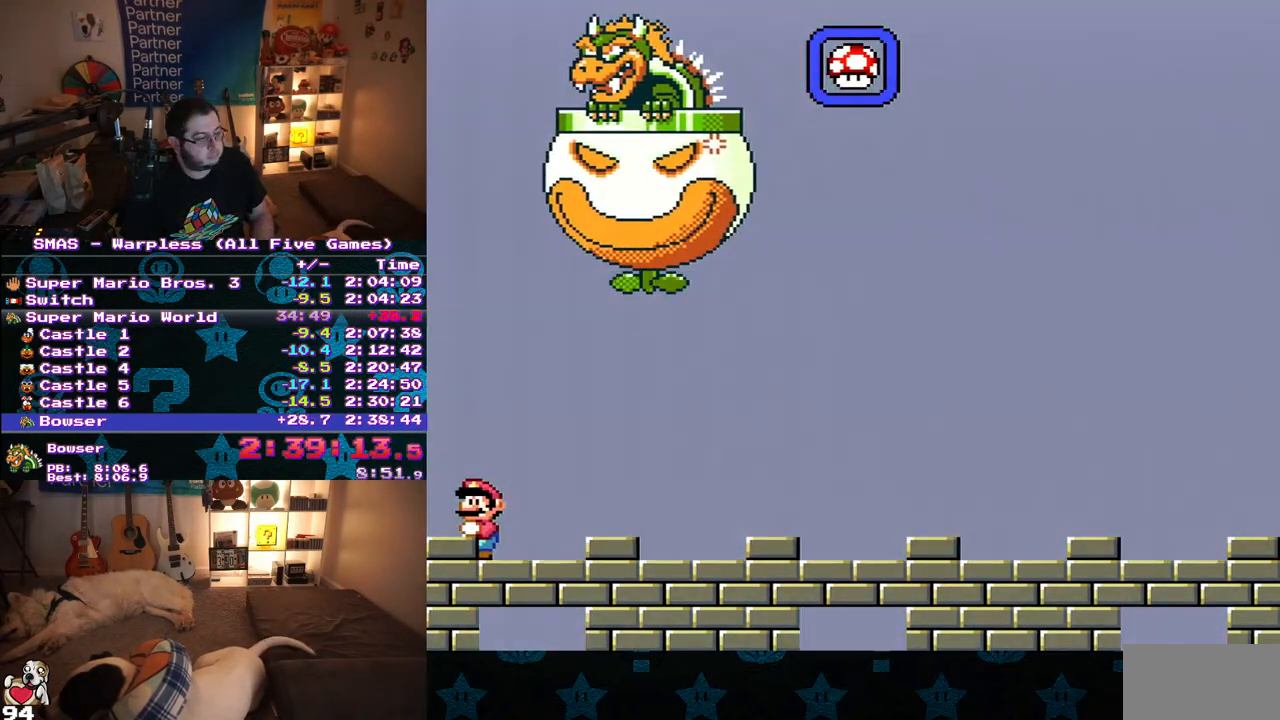
{"buttons": ["Y"], "events": []}
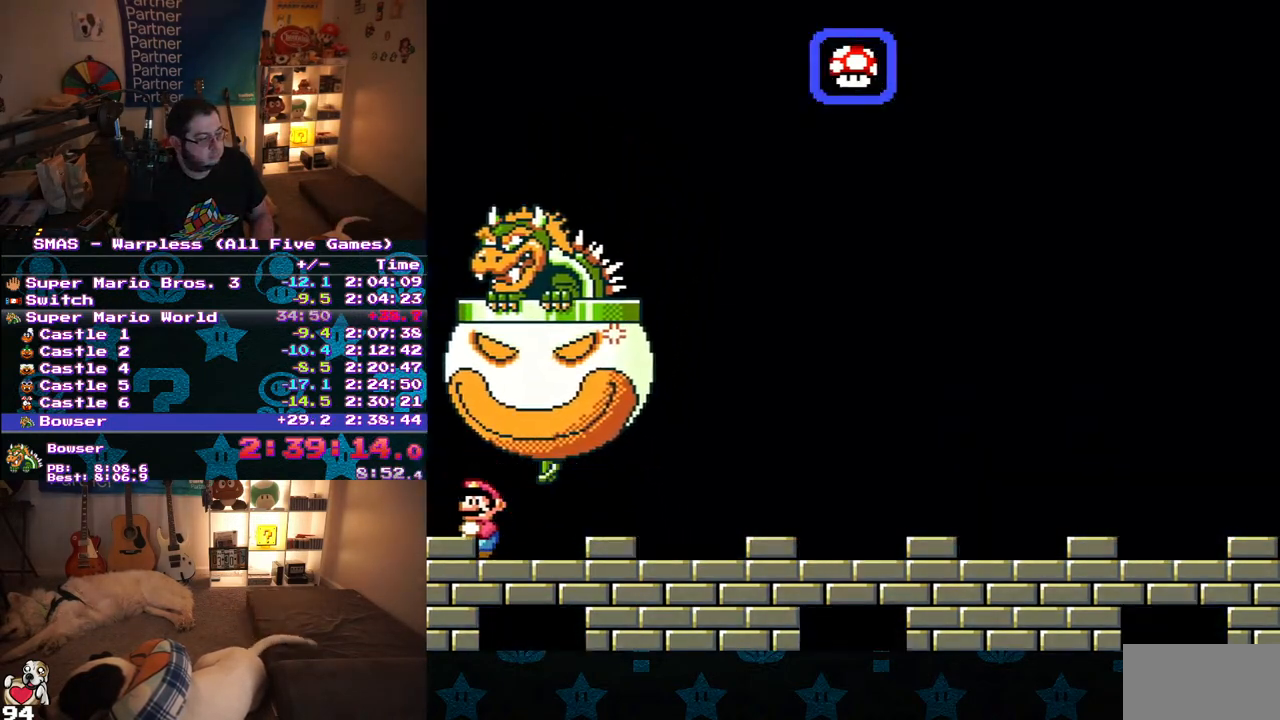
{"buttons": ["Y"], "events": []}
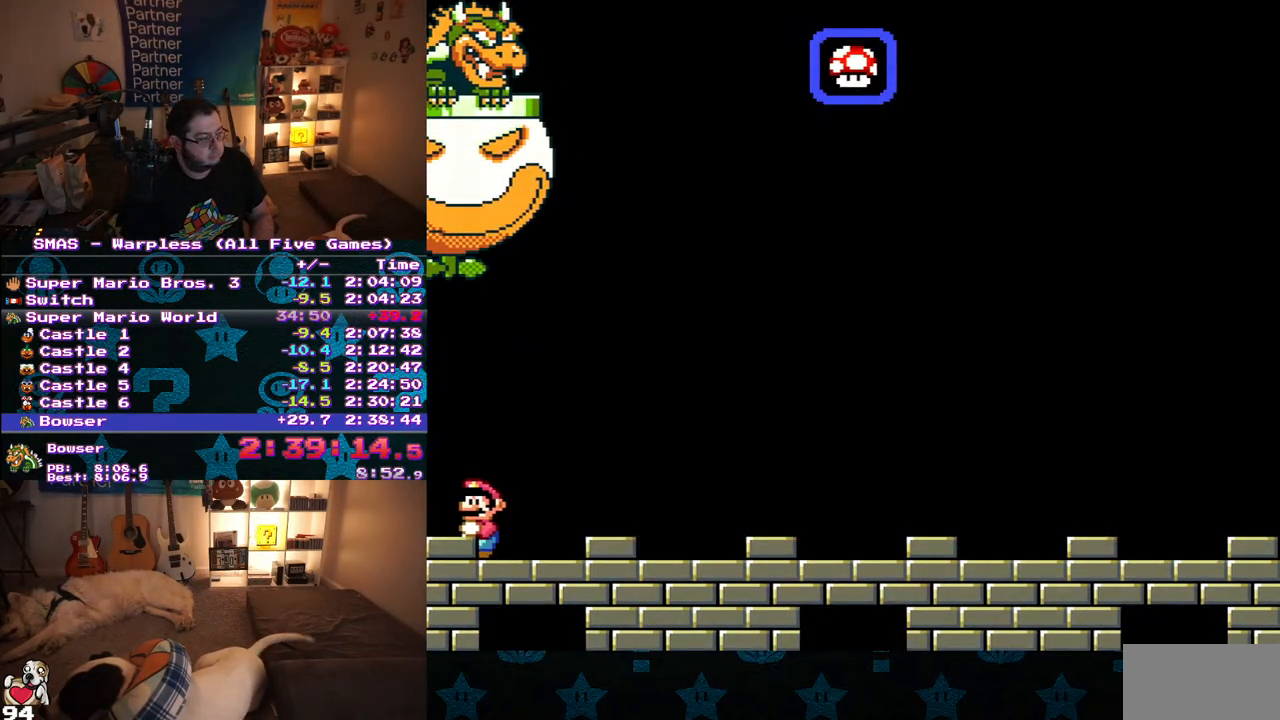
{"buttons": ["Y", "DPAD_RIGHT"], "events": [[167, "DPAD_RIGHT", "down"]]}
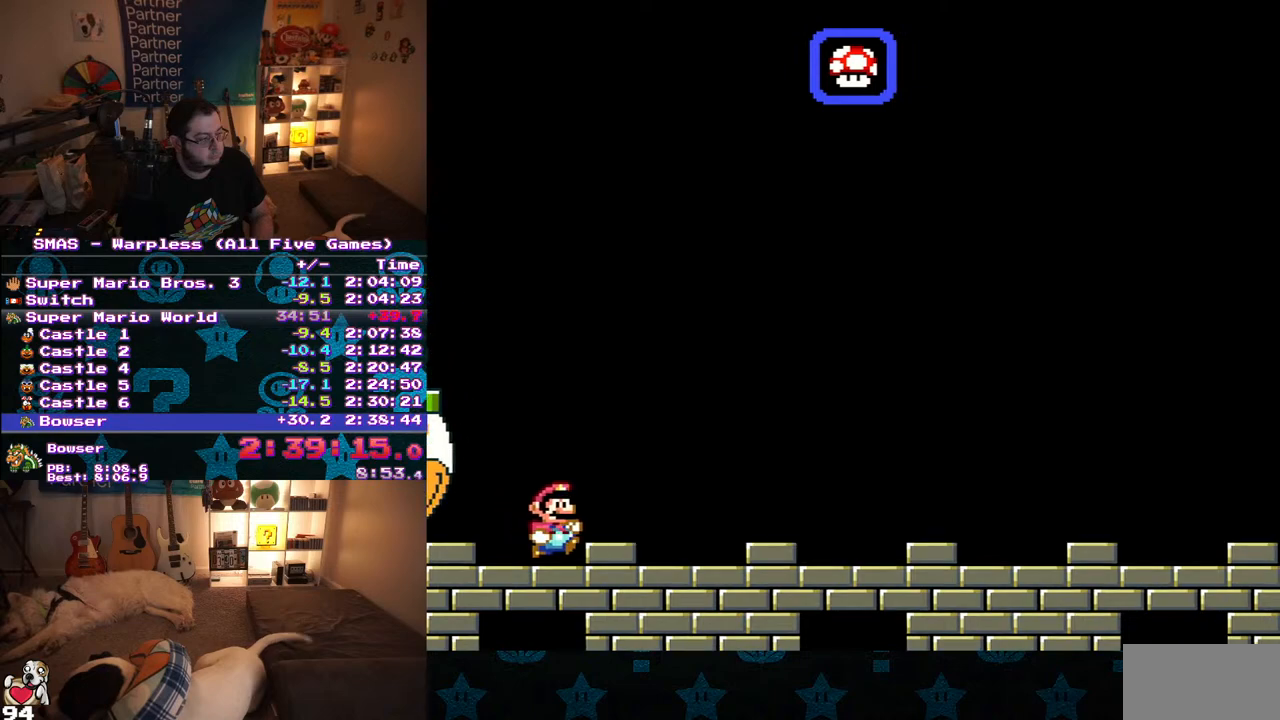
{"buttons": ["Y", "DPAD_RIGHT"], "events": []}
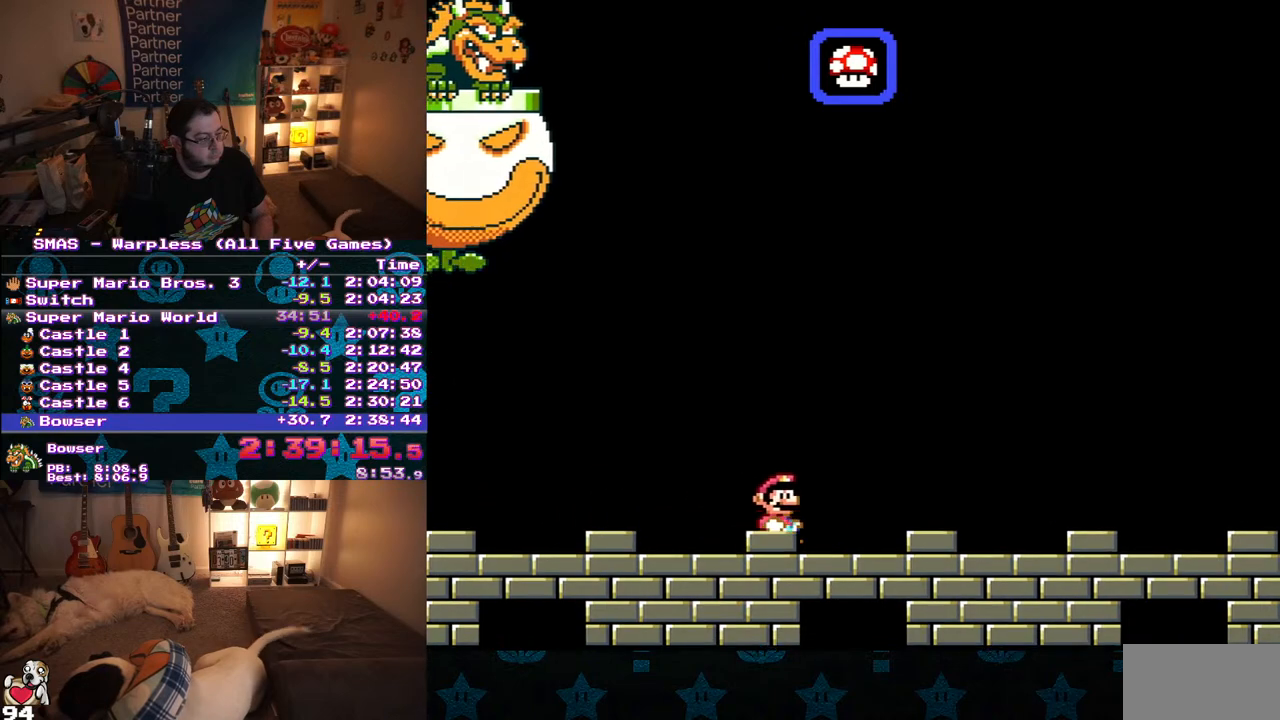
{"buttons": ["Y"], "events": [[267, "DPAD_RIGHT", "up"], [317, "DPAD_LEFT", "down"], [450, "DPAD_LEFT", "up"]]}
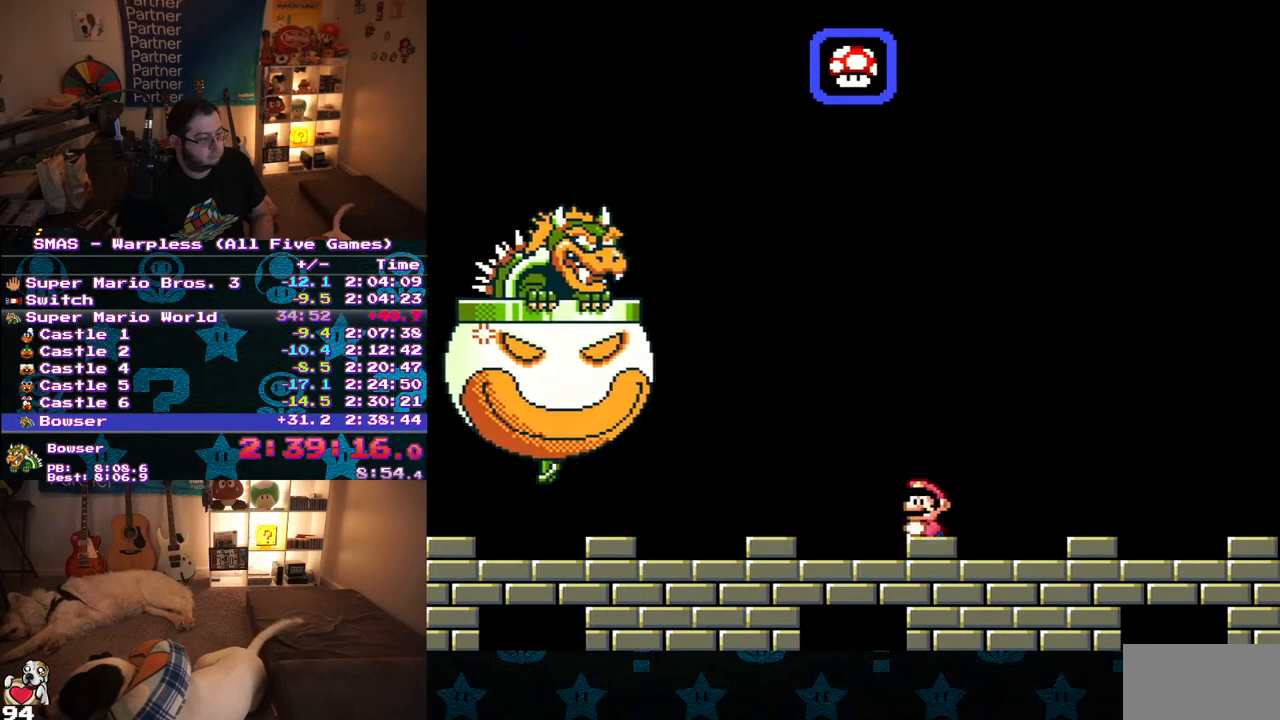
{"buttons": ["Y"], "events": []}
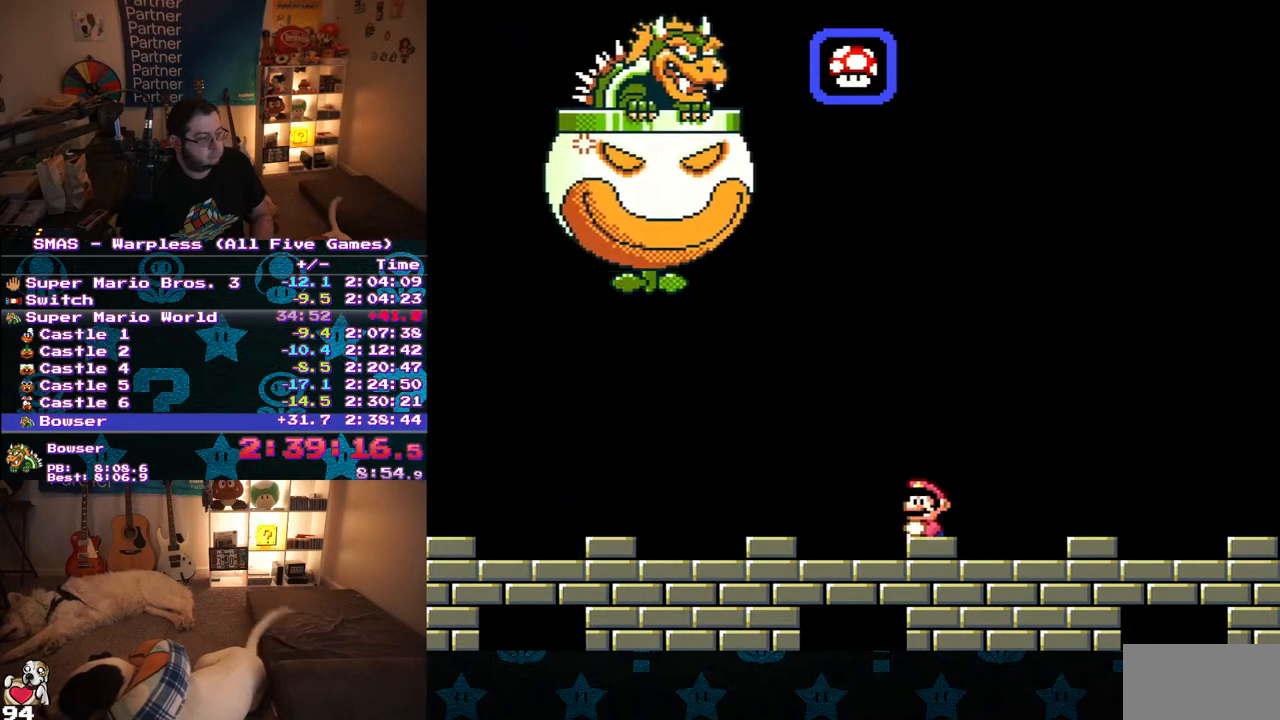
{"buttons": ["Y"], "events": [[67, "DPAD_RIGHT", "down"], [250, "DPAD_RIGHT", "up"]]}
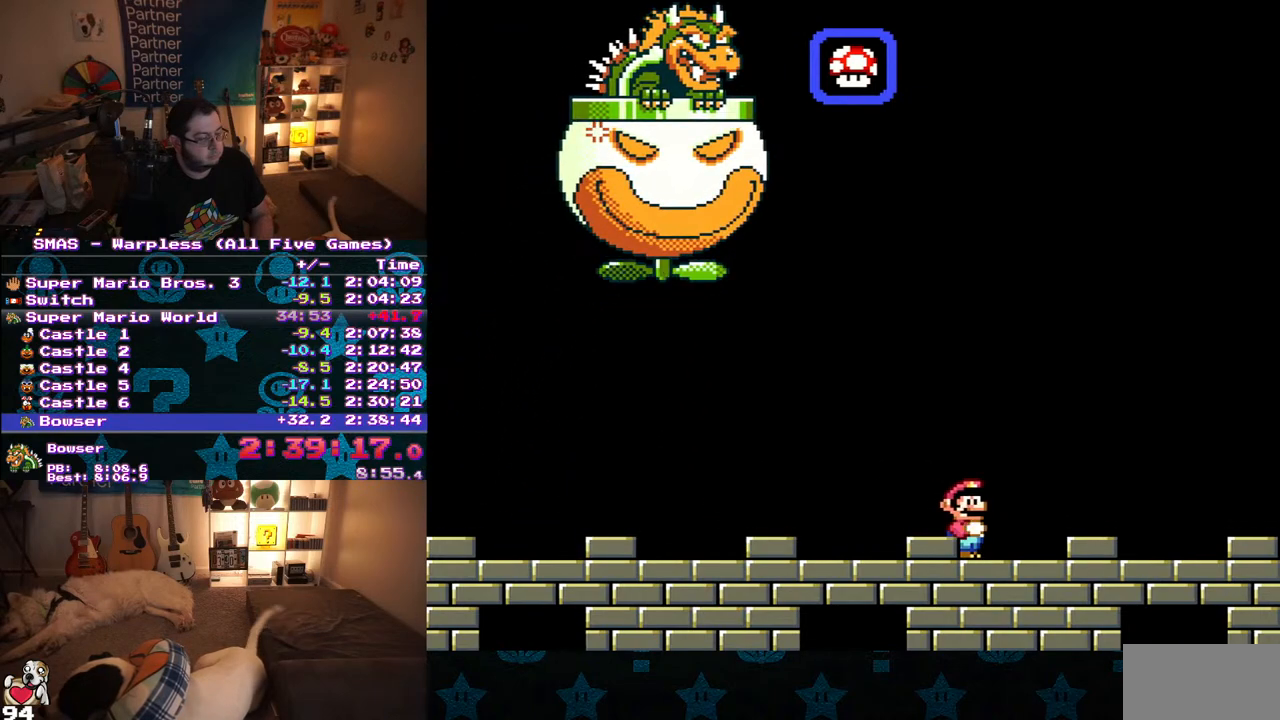
{"buttons": ["Y"], "events": [[300, "DPAD_LEFT", "down"], [467, "DPAD_LEFT", "up"]]}
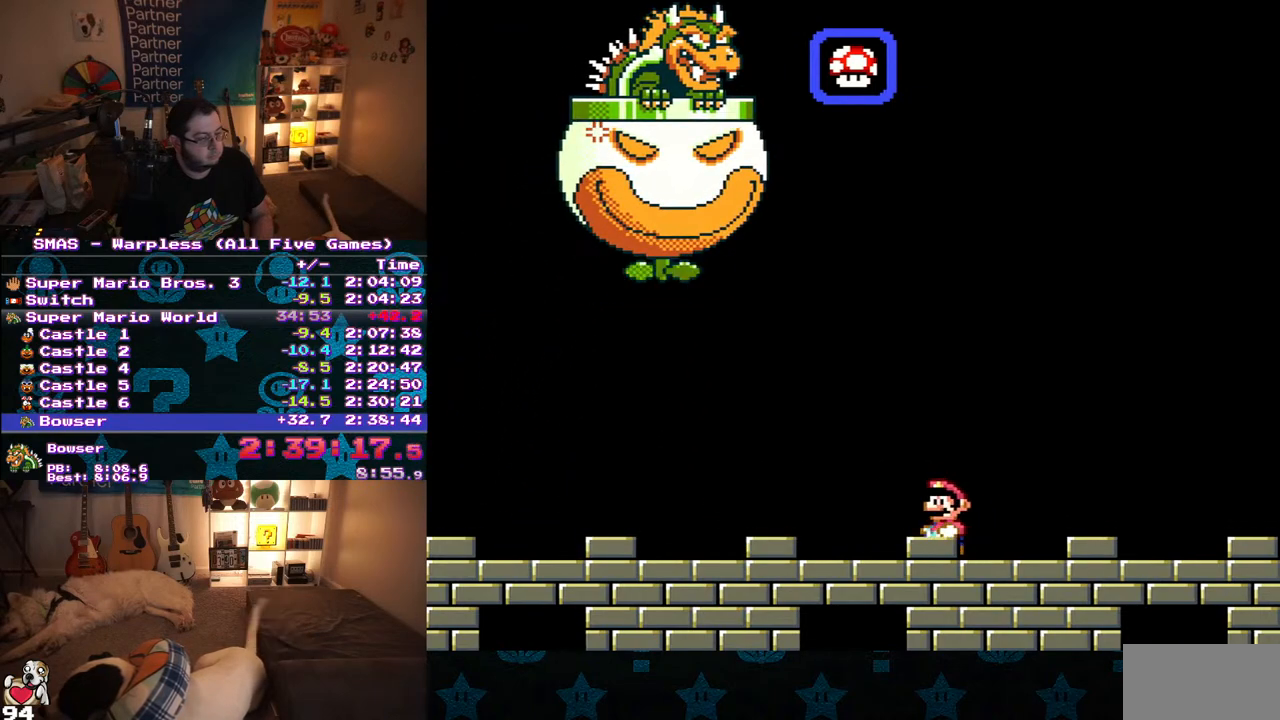
{"buttons": ["Y"], "events": []}
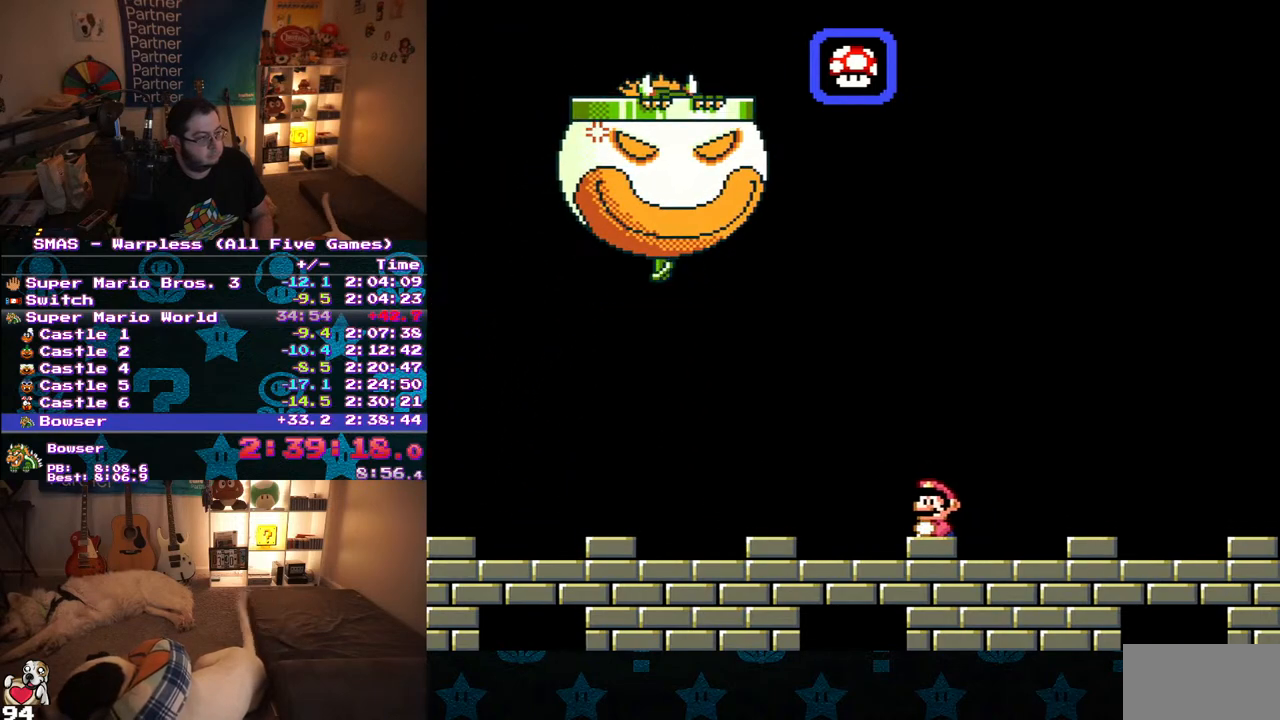
{"buttons": ["Y"], "events": []}
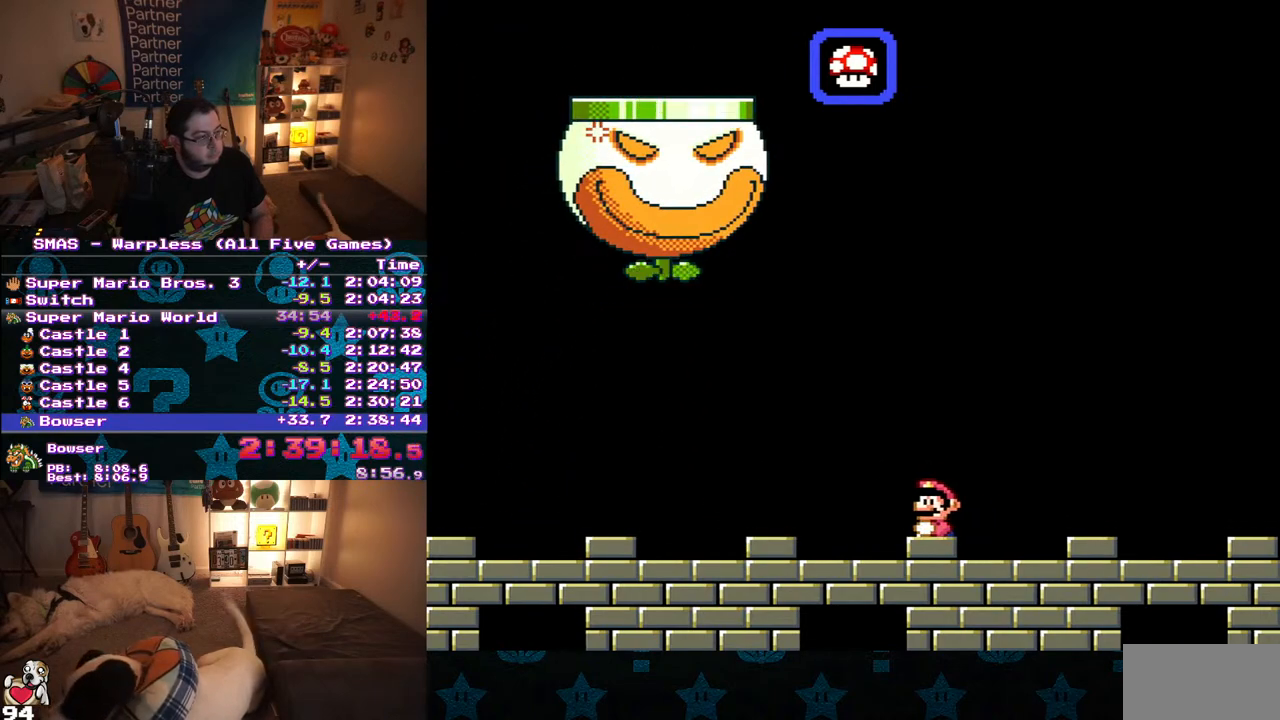
{"buttons": ["Y"], "events": []}
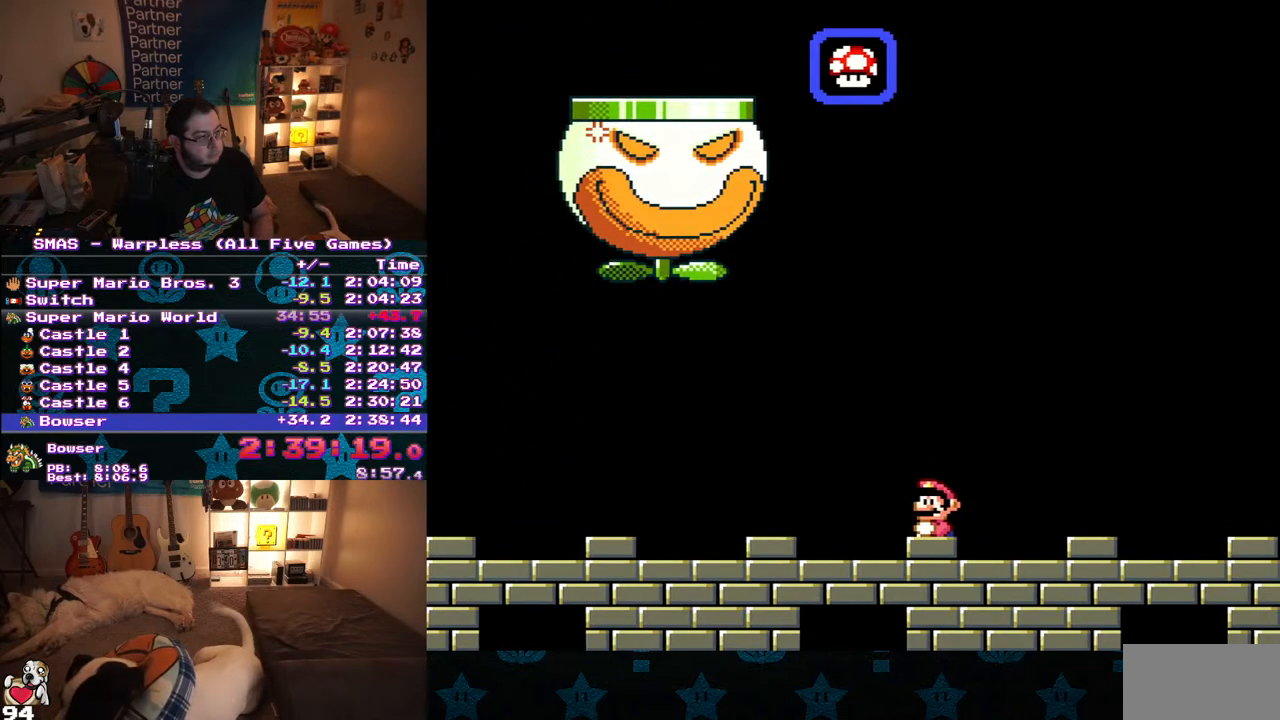
{"buttons": ["Y"], "events": []}
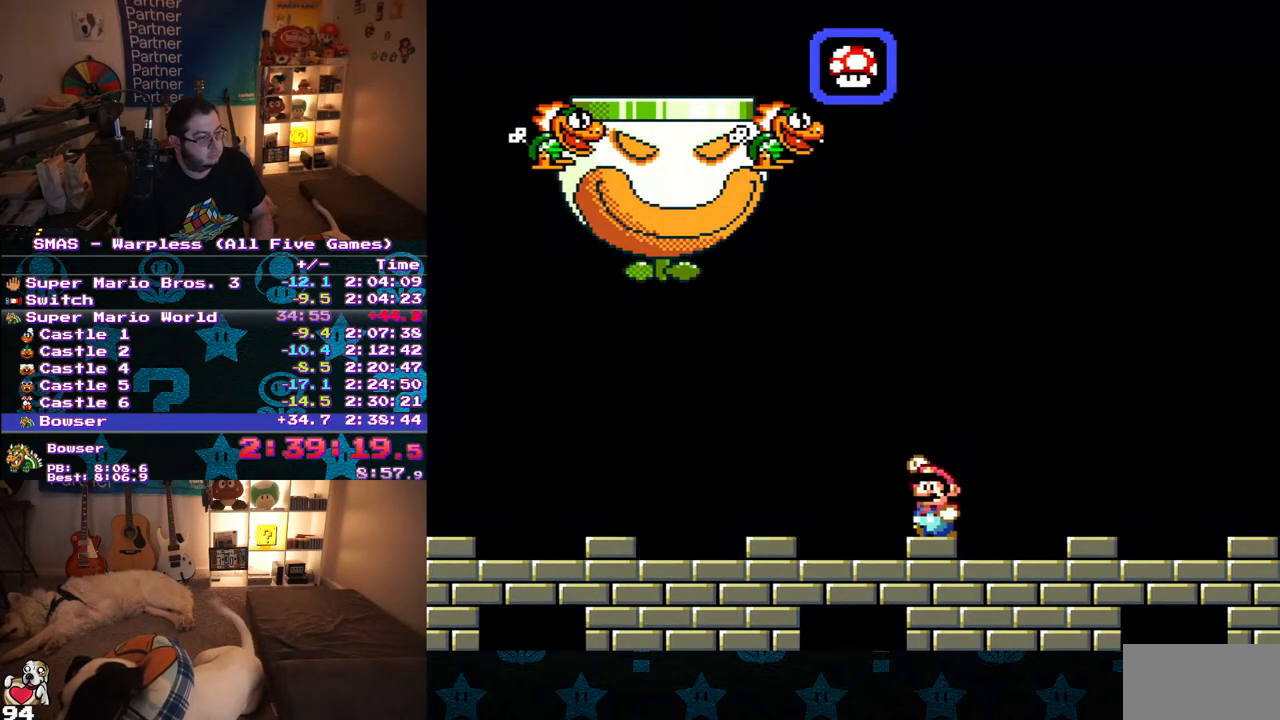
{"buttons": ["Y", "DPAD_LEFT"], "events": [[17, "B", "down"], [250, "DPAD_LEFT", "down"], [250, "DPAD_UP", "down"], [300, "B", "up"], [467, "DPAD_UP", "up"]]}
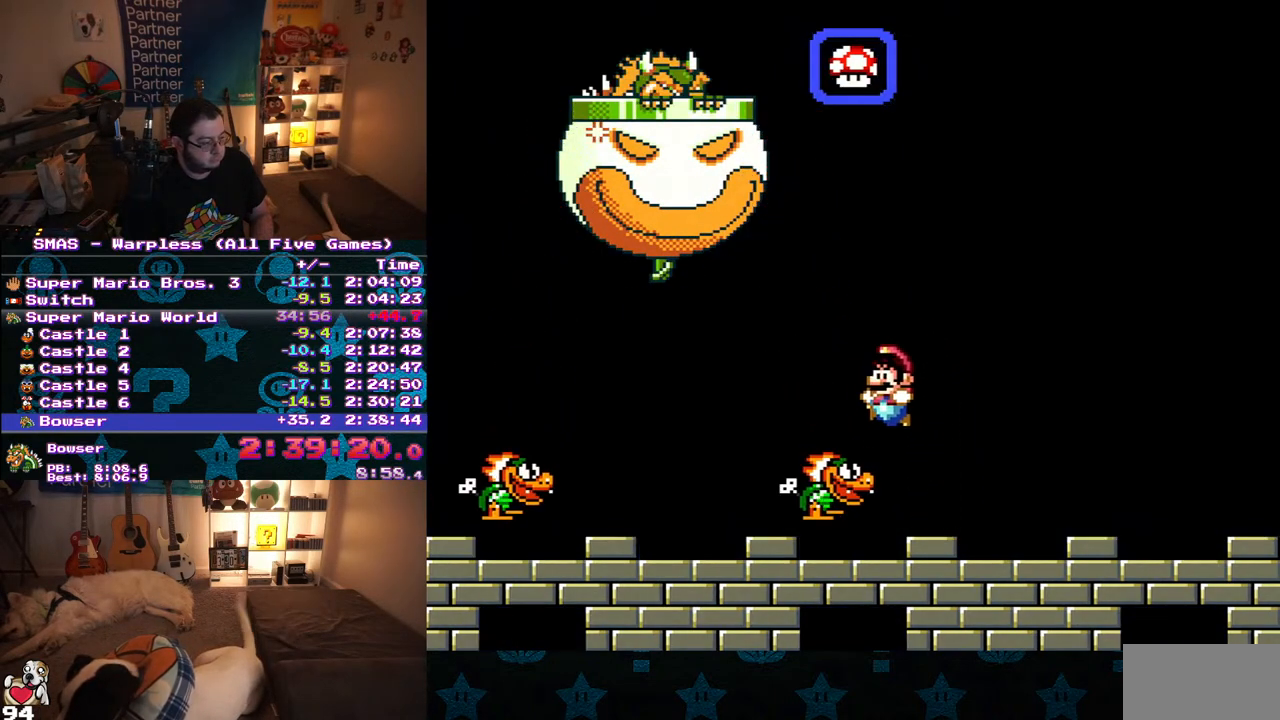
{"buttons": ["Y", "DPAD_UP", "DPAD_RIGHT"], "events": [[33, "DPAD_LEFT", "up"], [200, "DPAD_RIGHT", "down"], [217, "DPAD_UP", "down"]]}
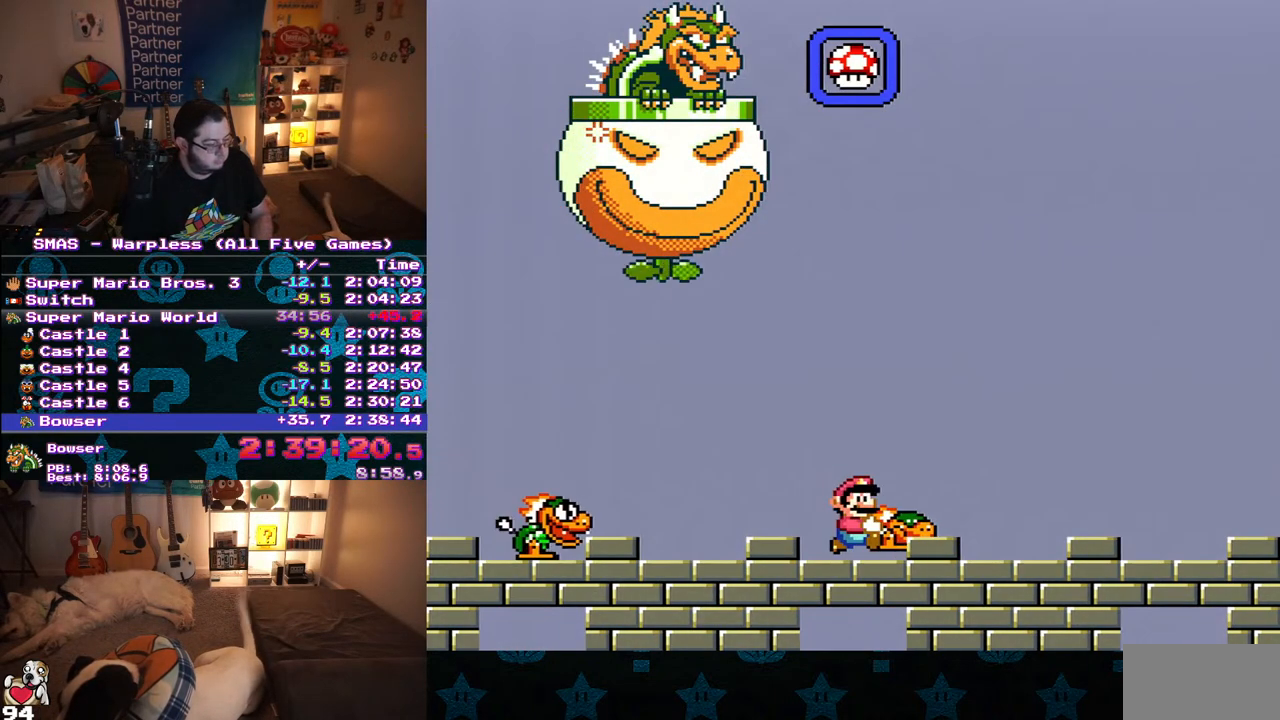
{"buttons": ["Y", "DPAD_RIGHT"], "events": [[50, "B", "down"], [83, "DPAD_LEFT", "down"], [83, "DPAD_RIGHT", "up"], [183, "B", "up"], [200, "Y", "up"], [283, "DPAD_LEFT", "up"], [283, "Y", "down"], [300, "DPAD_RIGHT", "down"], [333, "DPAD_UP", "up"], [383, "DPAD_UP", "down"], [417, "DPAD_UP", "up"]]}
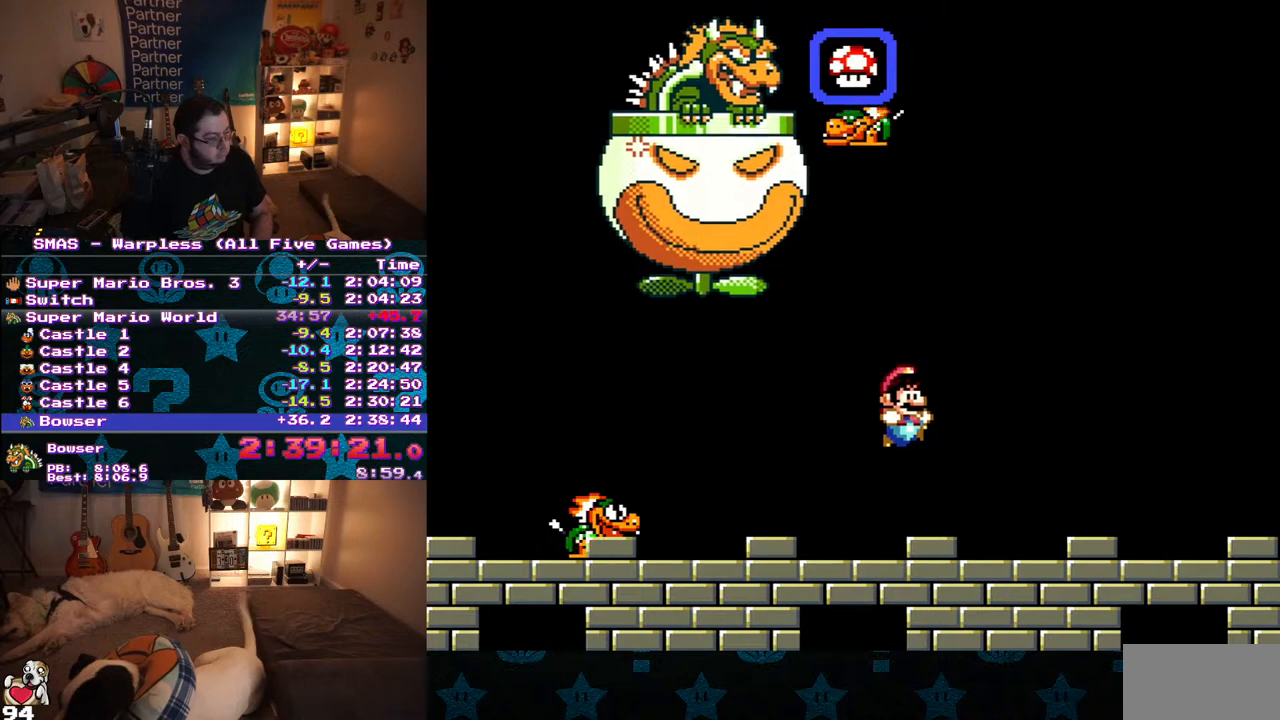
{"buttons": ["Y", "DPAD_LEFT"], "events": [[83, "DPAD_RIGHT", "up"], [150, "DPAD_RIGHT", "down"], [283, "DPAD_RIGHT", "up"], [350, "DPAD_UP", "down"], [383, "DPAD_LEFT", "down"], [450, "DPAD_UP", "up"]]}
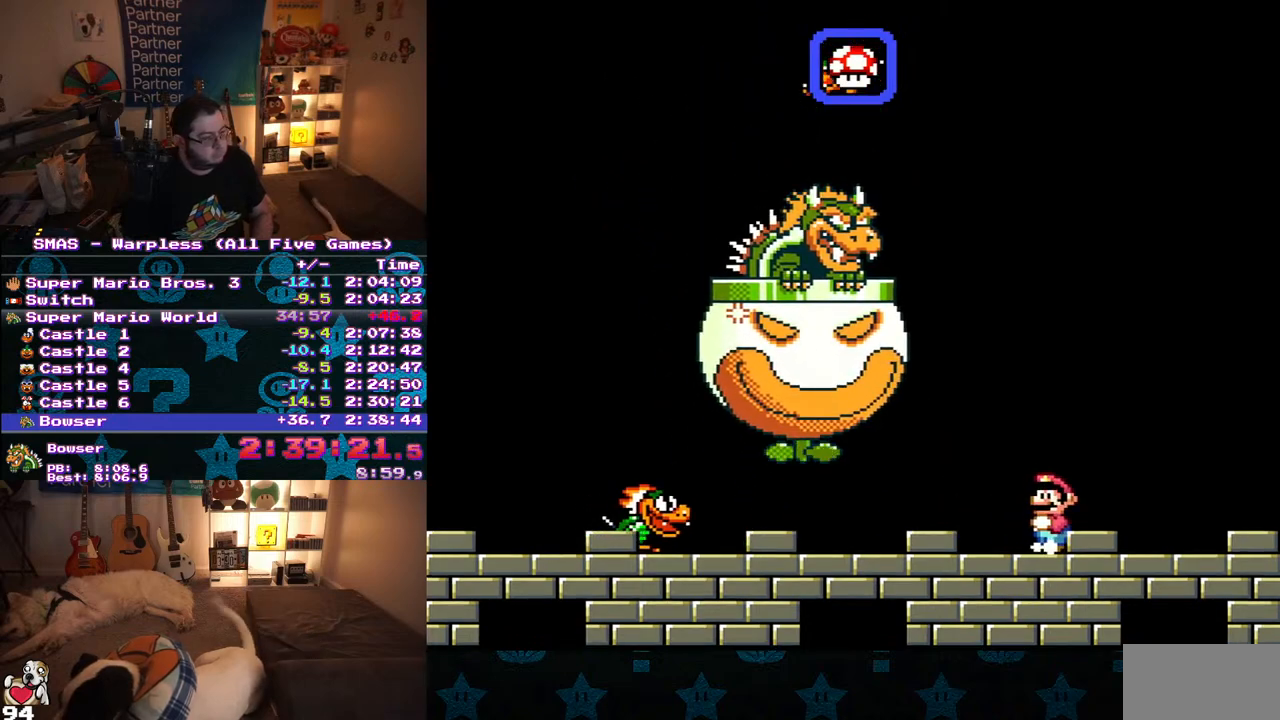
{"buttons": ["Y"], "events": [[33, "DPAD_LEFT", "up"], [183, "DPAD_RIGHT", "down"], [317, "DPAD_RIGHT", "up"]]}
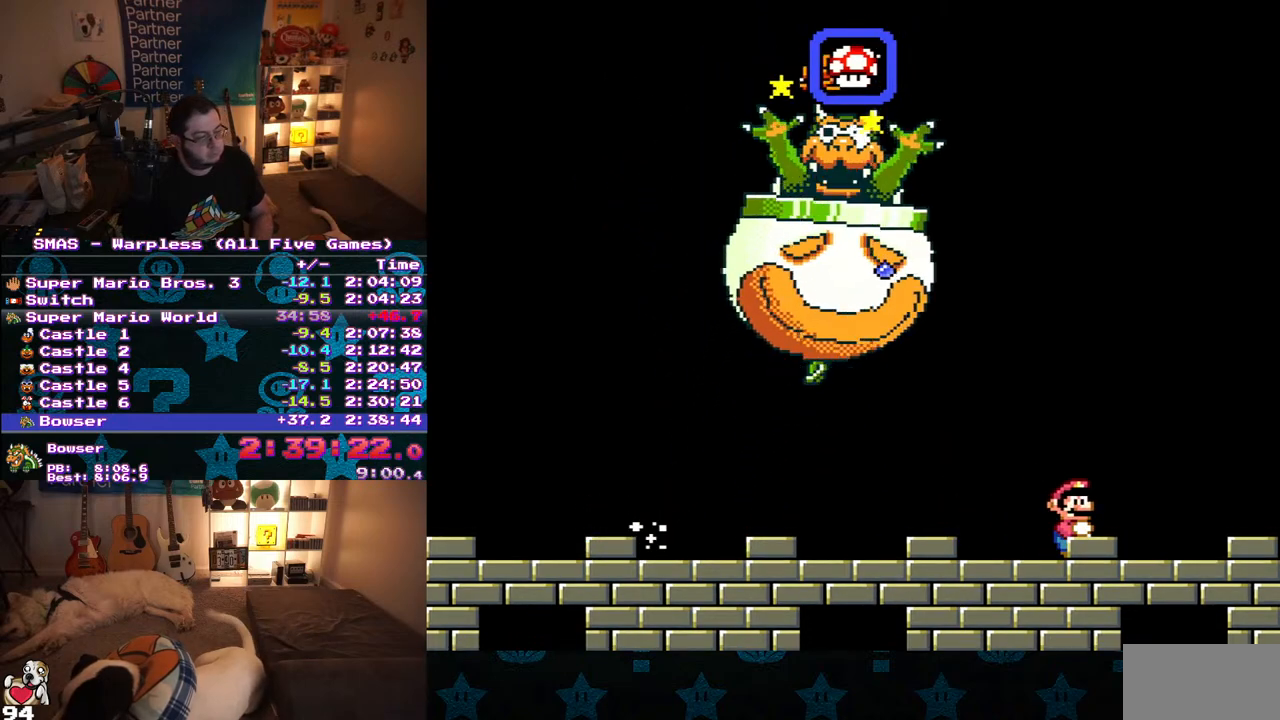
{"buttons": [], "events": [[167, "DPAD_RIGHT", "down"], [333, "Y", "up"], [500, "DPAD_RIGHT", "up"]]}